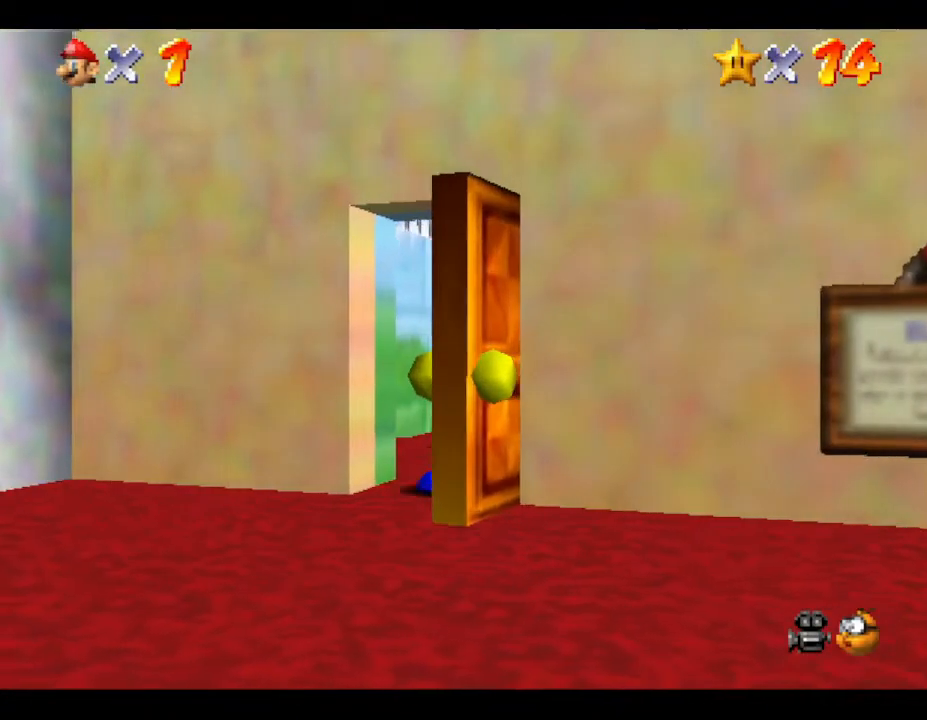
Gameplay with a controller (Nintendo layout); each line is a JSON object with the inputs held at the frame after it. "events" lists button and stick changes between this image and that frame as [ms after this image, input, new state], when the widget could be followed in between. Not read: L3 R3.
{"buttons": [], "left_stick": "up", "events": [[367, "left_stick", "up-right"], [433, "left_stick", "up"]]}
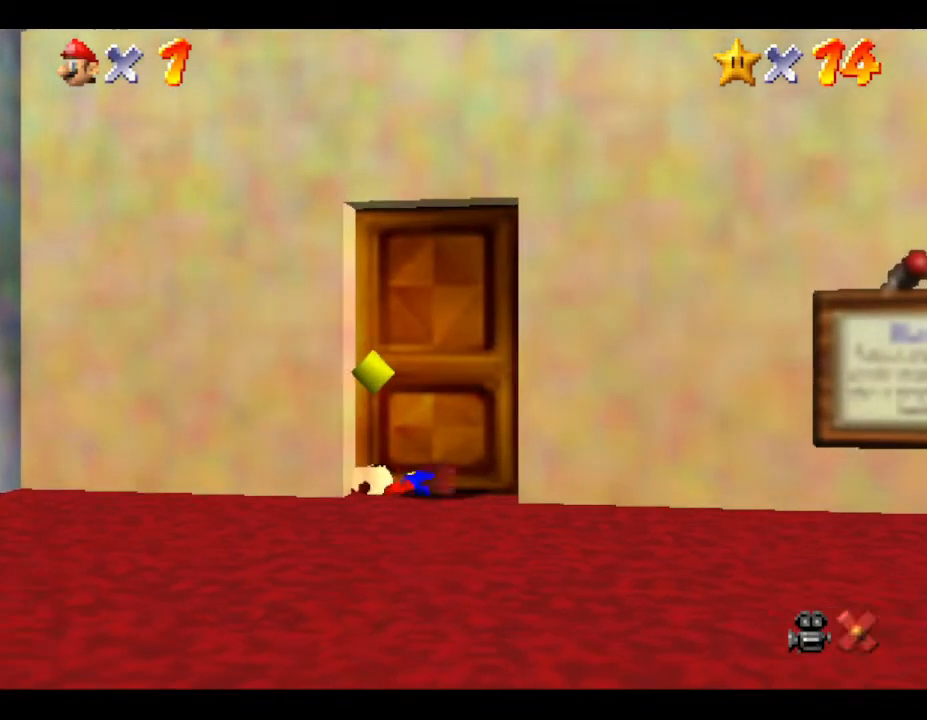
{"buttons": [], "left_stick": "up", "events": []}
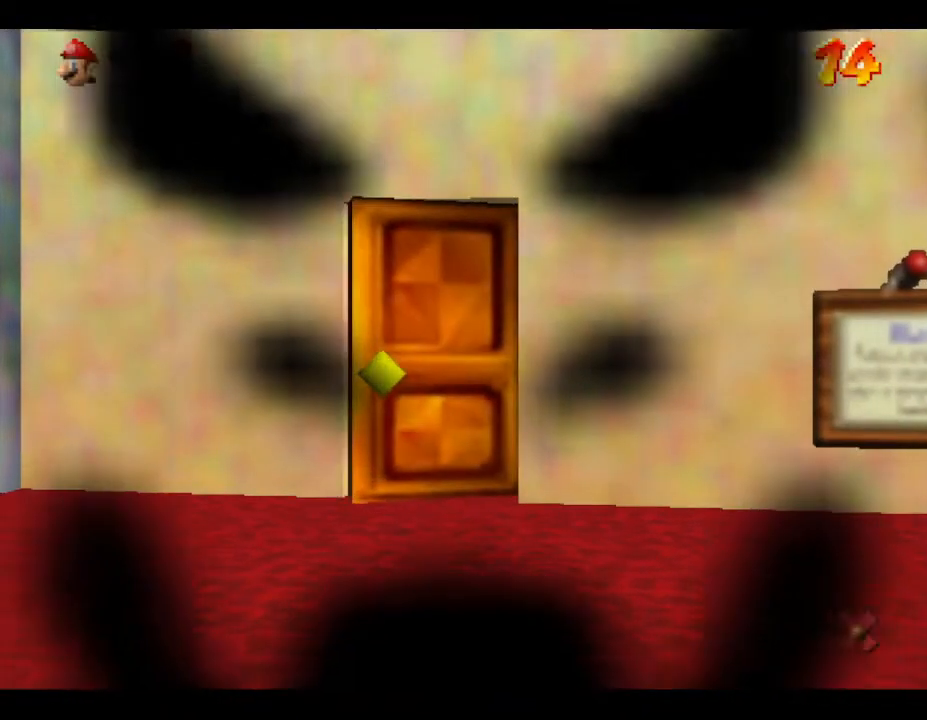
{"buttons": [], "left_stick": "center", "events": [[83, "left_stick", "center"]]}
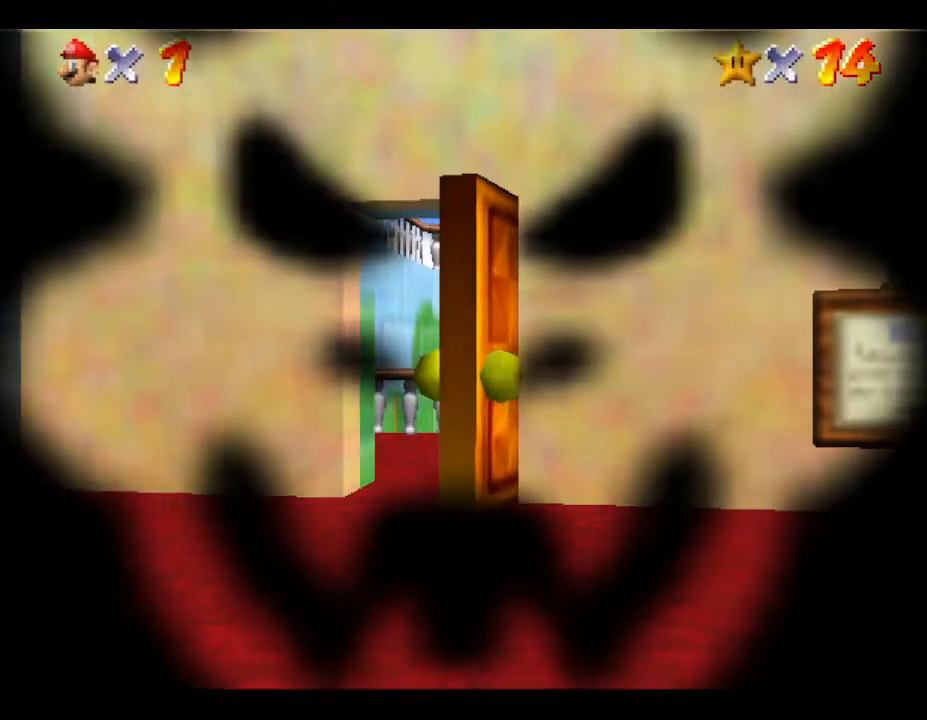
{"buttons": [], "left_stick": "center", "events": []}
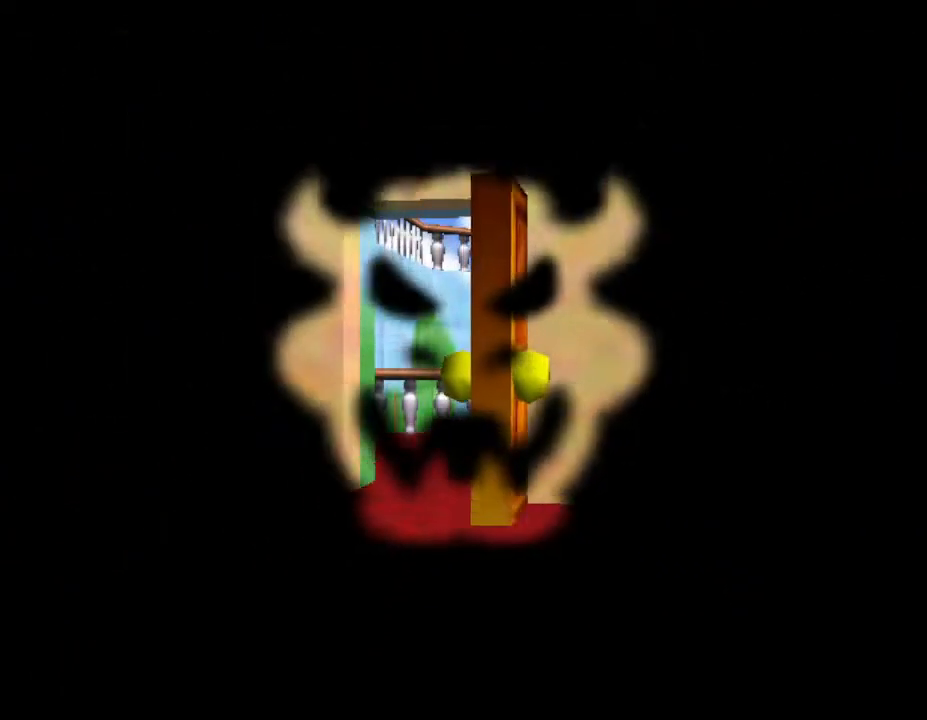
{"buttons": [], "left_stick": "center", "events": []}
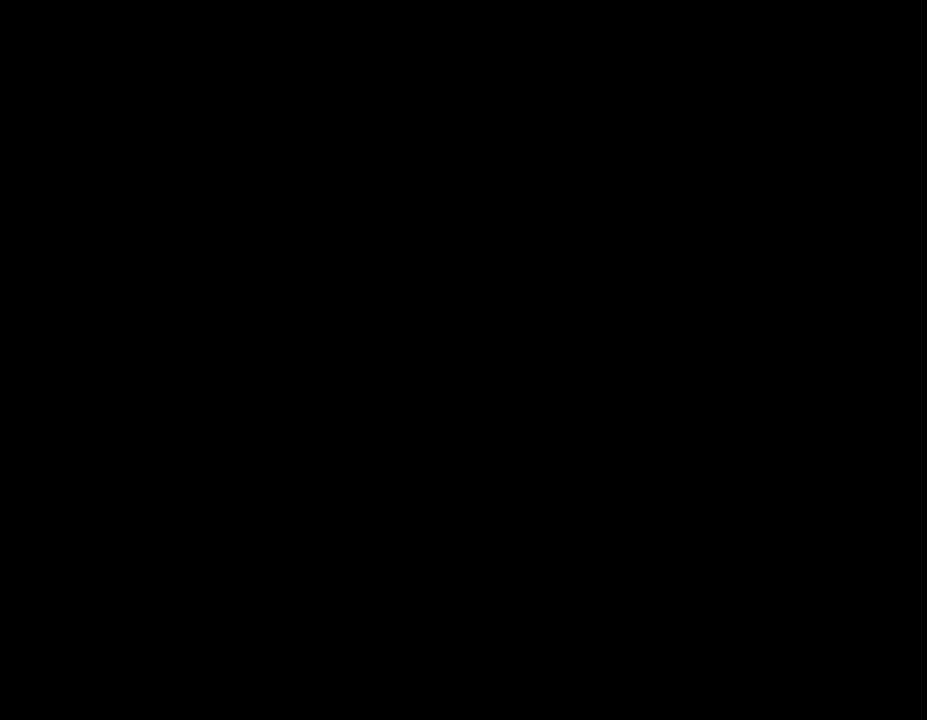
{"buttons": [], "left_stick": "center", "events": []}
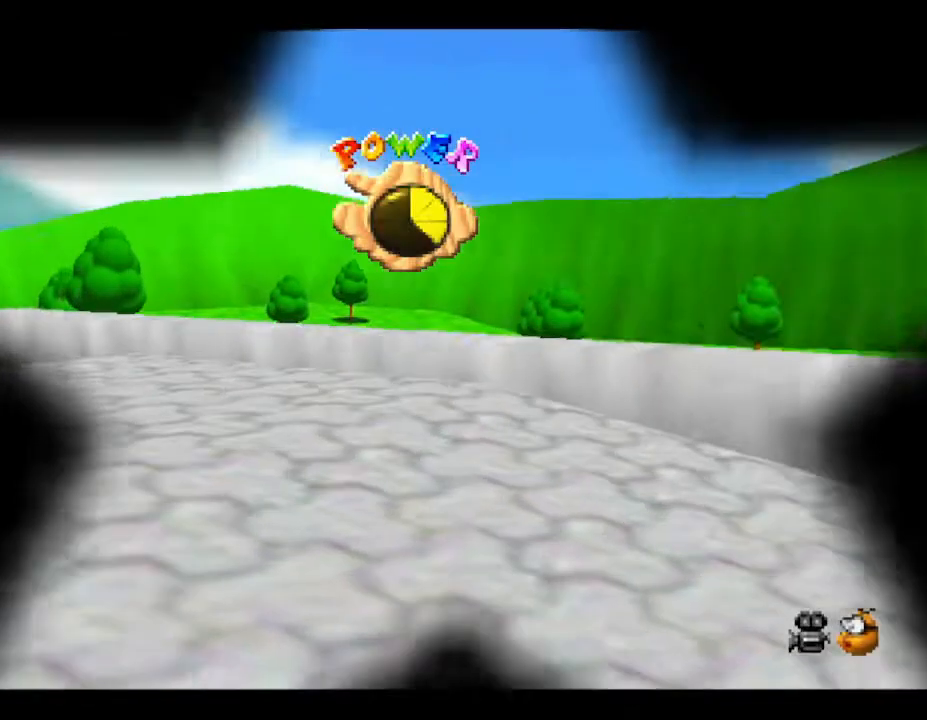
{"buttons": [], "left_stick": "center", "events": []}
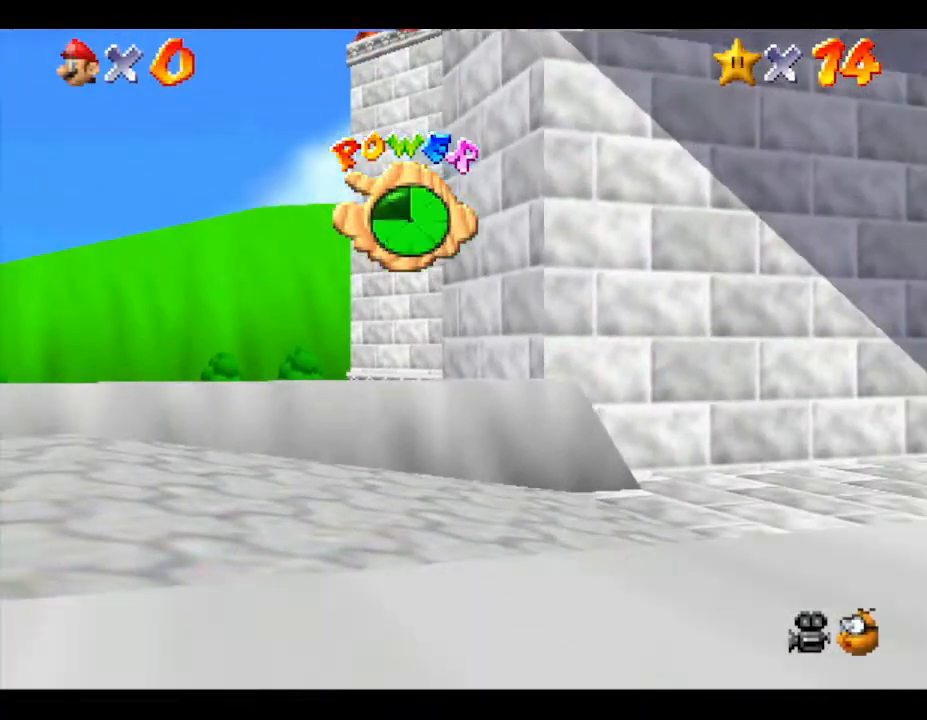
{"buttons": [], "left_stick": "up-right", "events": [[33, "left_stick", "down"], [167, "left_stick", "down-right"], [317, "left_stick", "right"], [483, "left_stick", "up-right"]]}
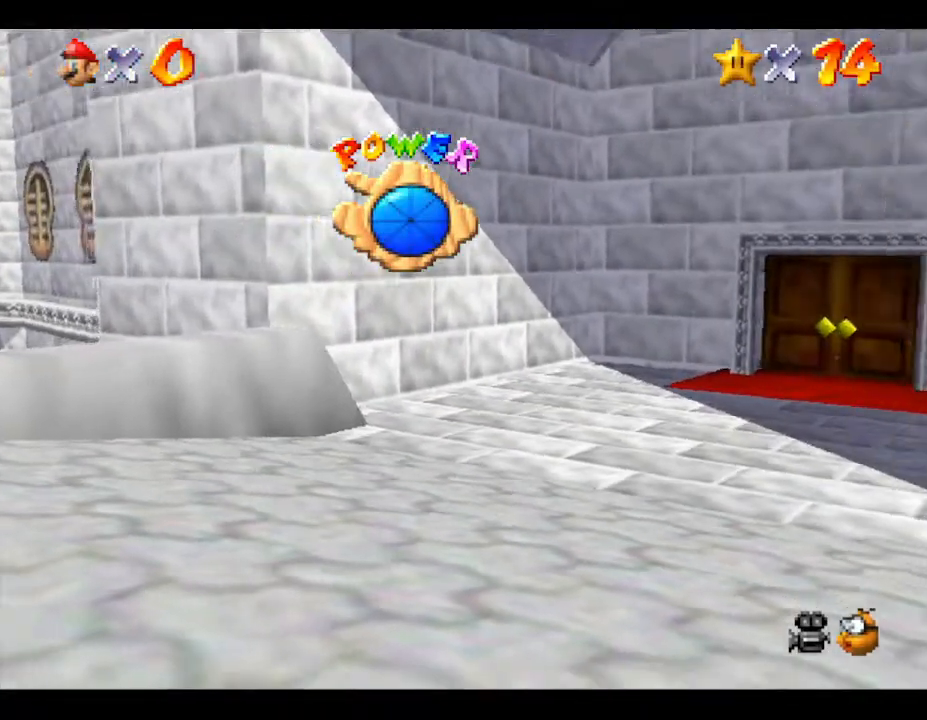
{"buttons": [], "left_stick": "right", "events": [[283, "left_stick", "up"], [450, "left_stick", "right"]]}
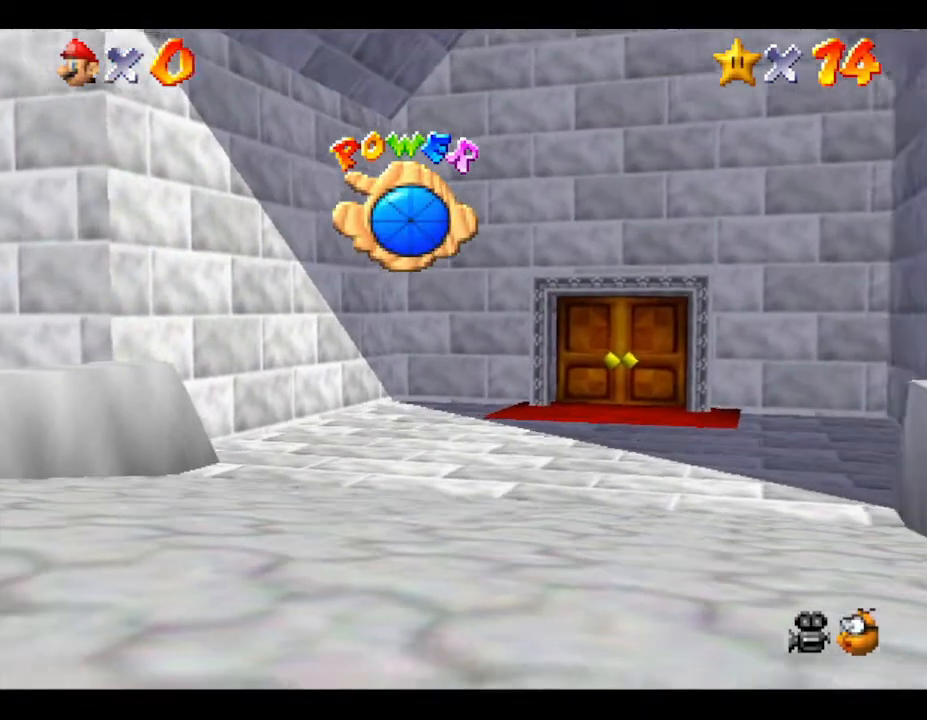
{"buttons": [], "left_stick": "down-right", "events": [[50, "left_stick", "down-right"]]}
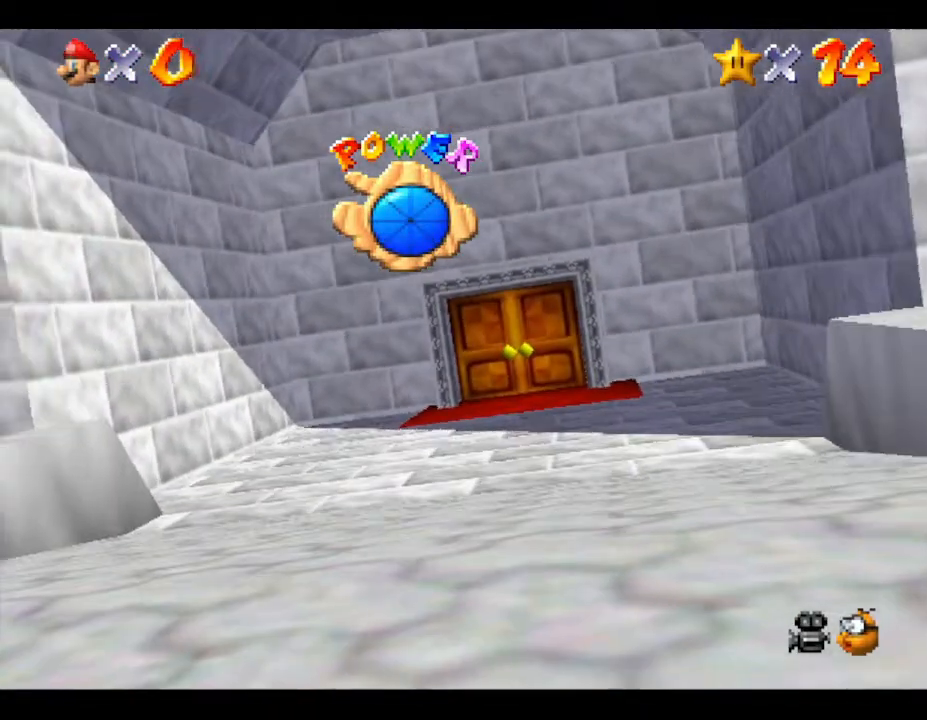
{"buttons": [], "left_stick": "down-right", "events": []}
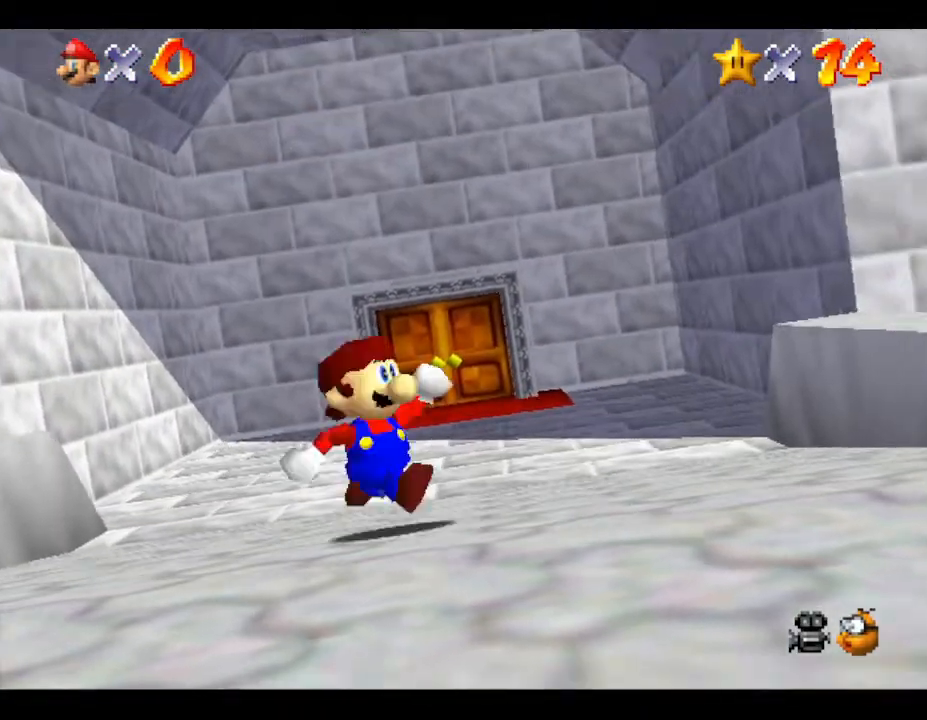
{"buttons": [], "left_stick": "down-right", "events": [[250, "left_stick", "down"], [500, "left_stick", "down-right"]]}
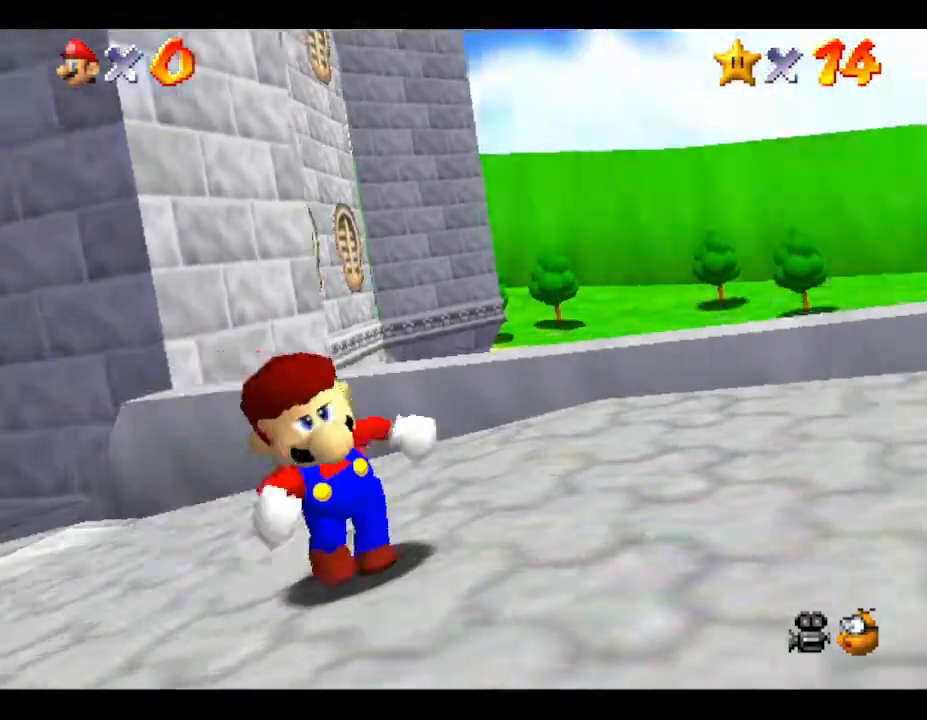
{"buttons": [], "left_stick": "up-left", "events": [[167, "left_stick", "up-right"], [217, "left_stick", "center"], [300, "left_stick", "up-left"]]}
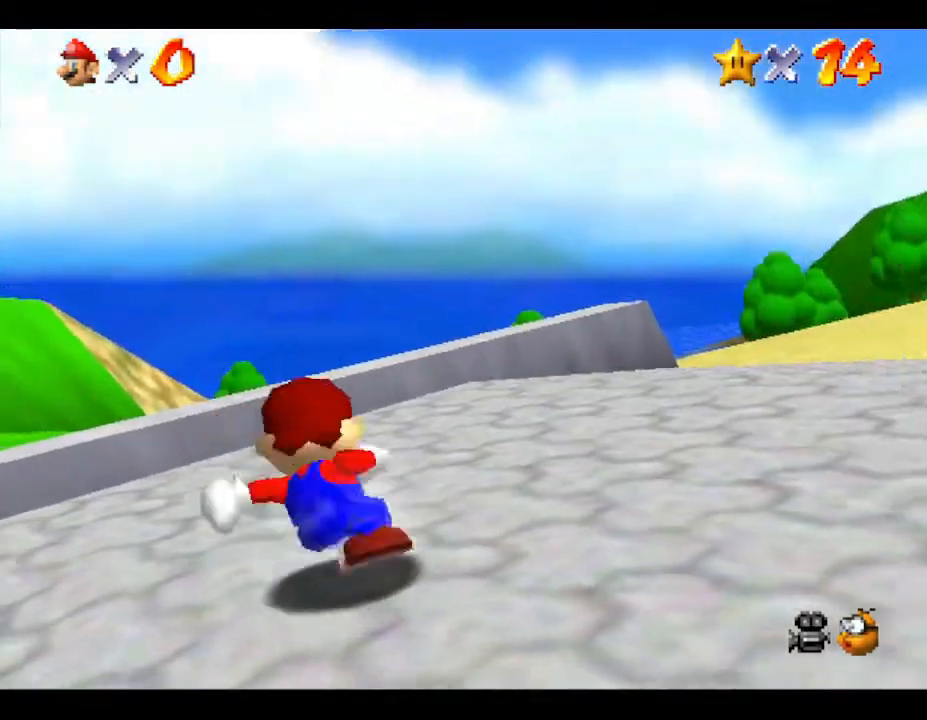
{"buttons": [], "left_stick": "left", "events": [[33, "left_stick", "left"]]}
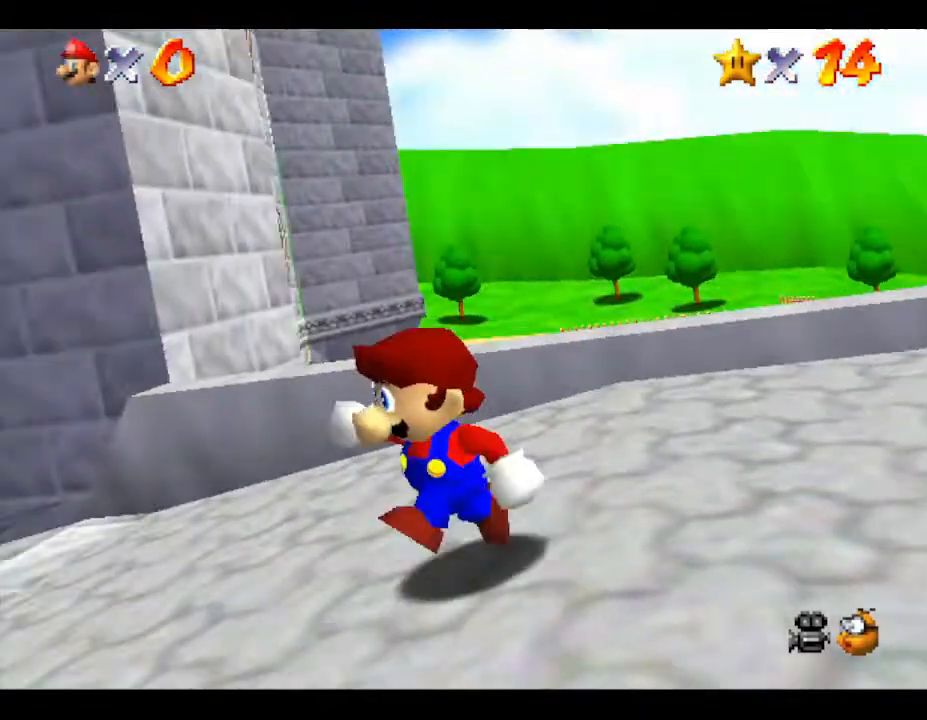
{"buttons": [], "left_stick": "up", "events": [[183, "left_stick", "up-left"], [383, "left_stick", "up"]]}
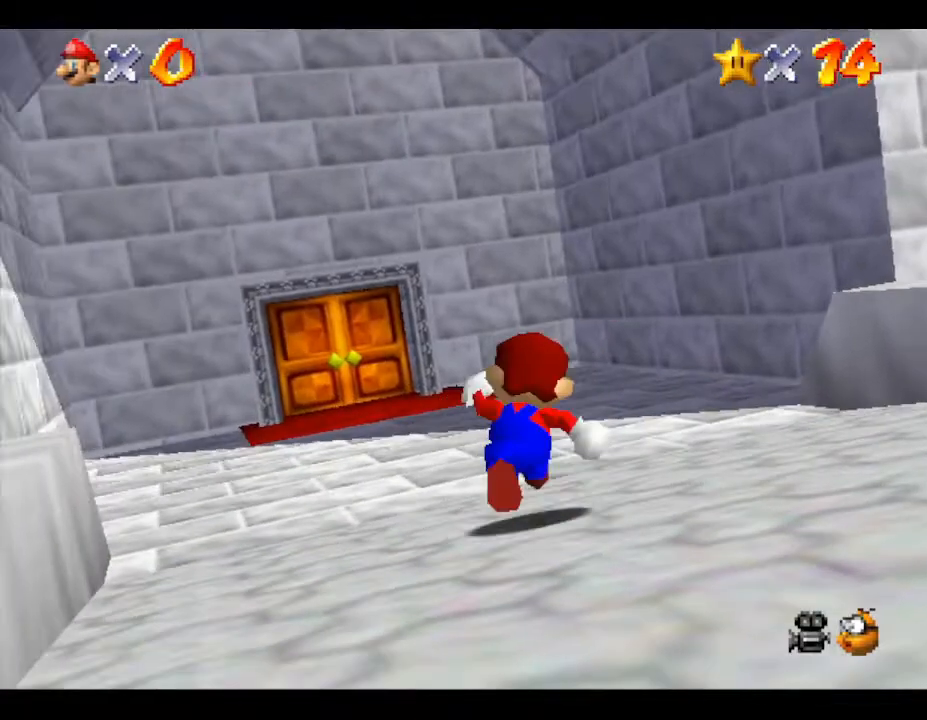
{"buttons": [], "left_stick": "up", "events": []}
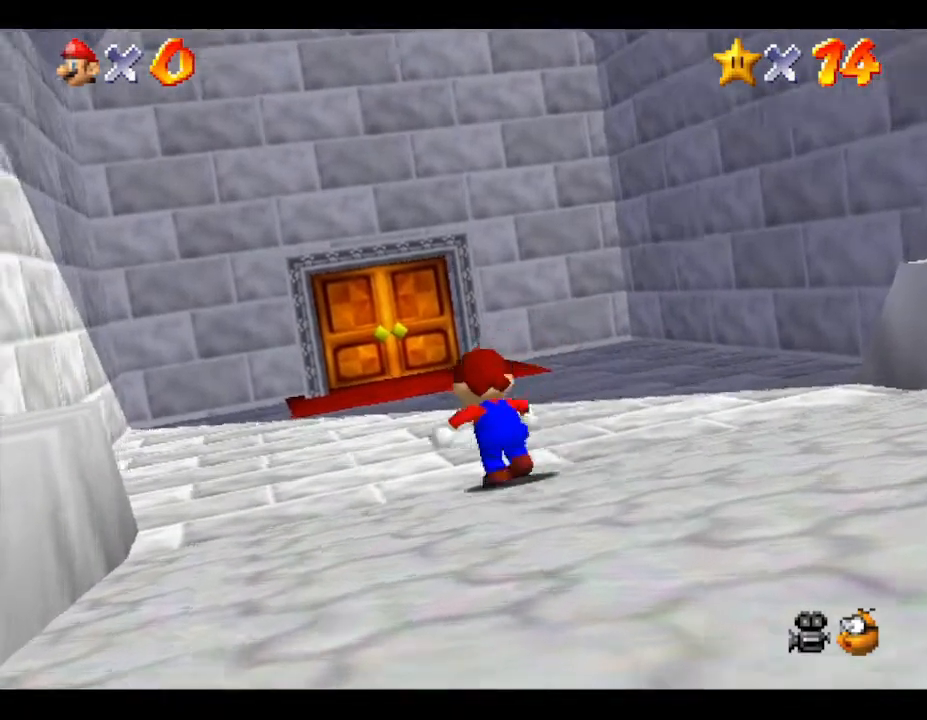
{"buttons": [], "left_stick": "up", "events": []}
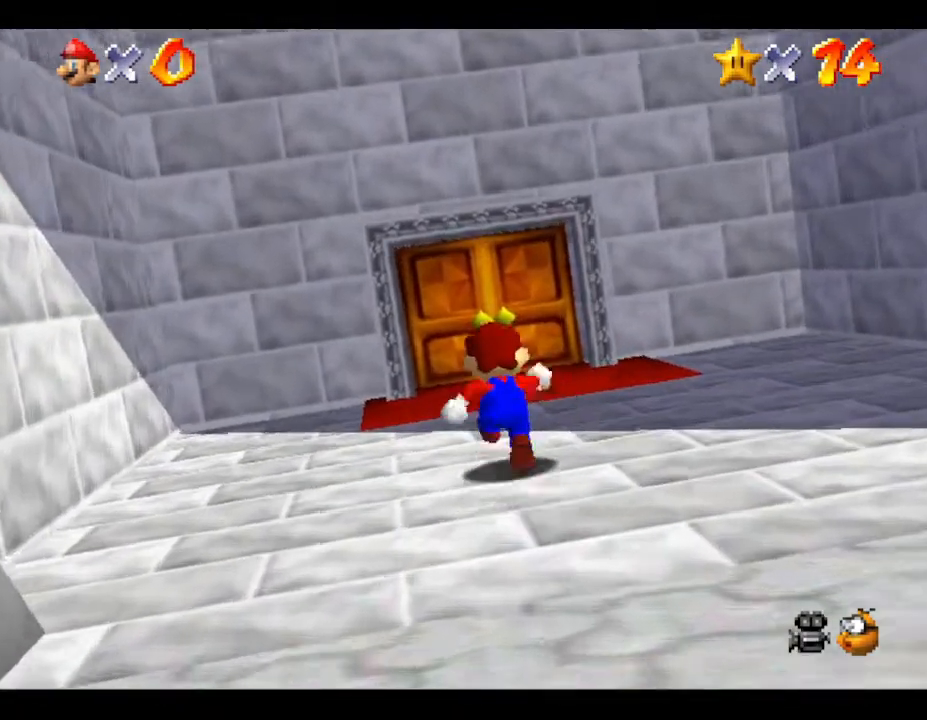
{"buttons": [], "left_stick": "up", "events": []}
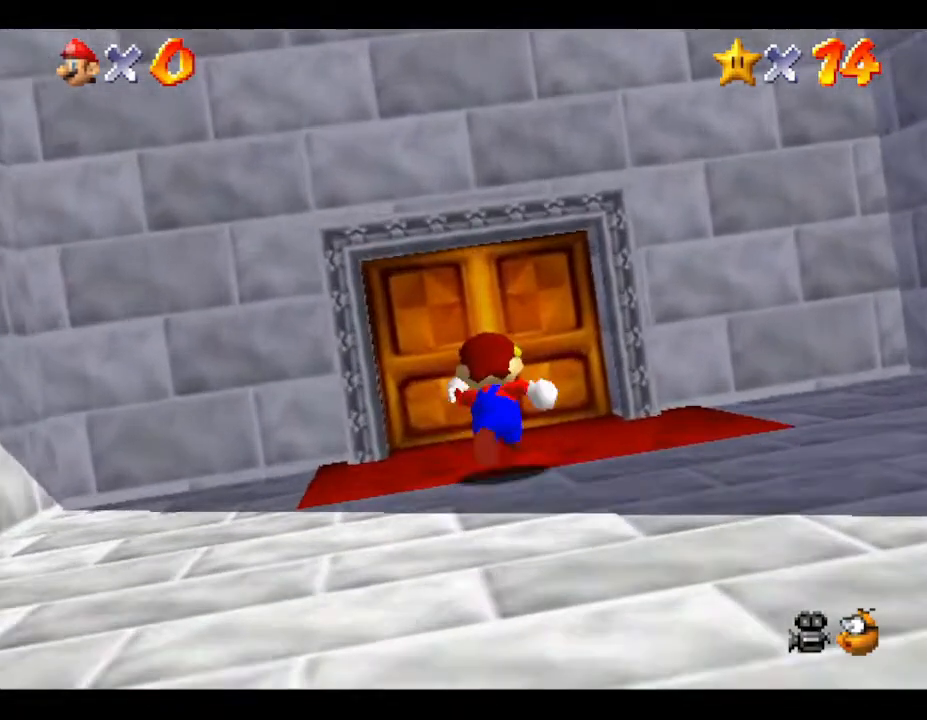
{"buttons": [], "left_stick": "up", "events": []}
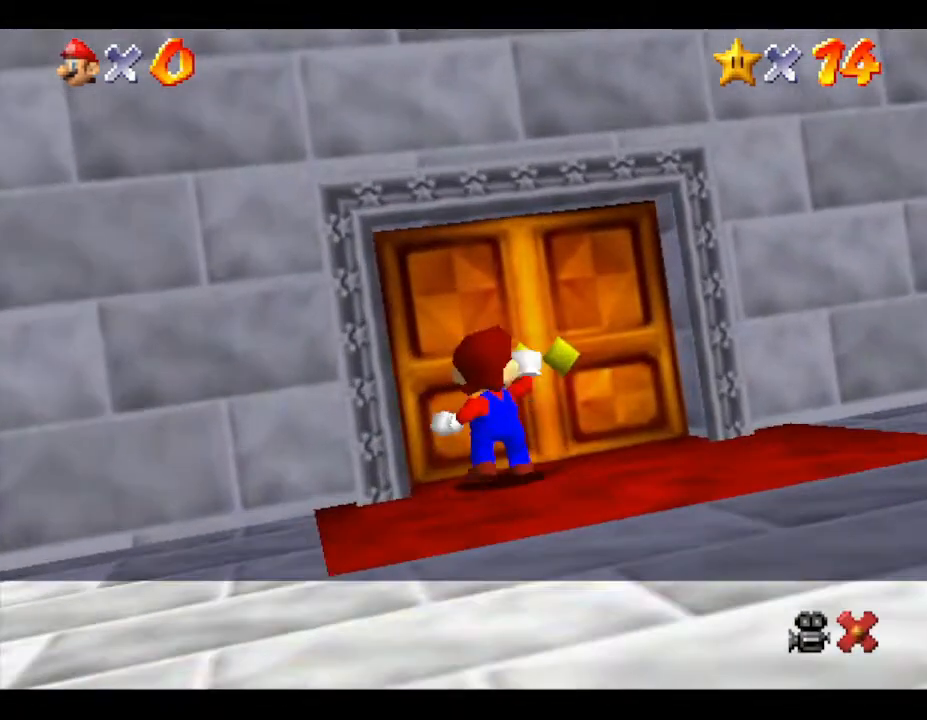
{"buttons": [], "left_stick": "center", "events": [[200, "left_stick", "center"]]}
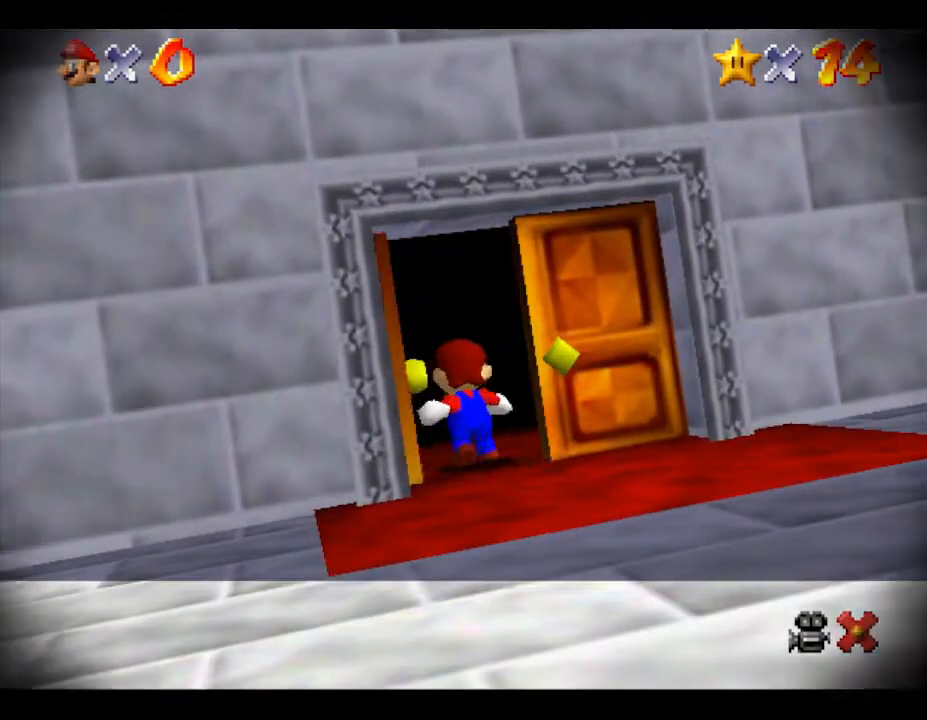
{"buttons": [], "left_stick": "center", "events": []}
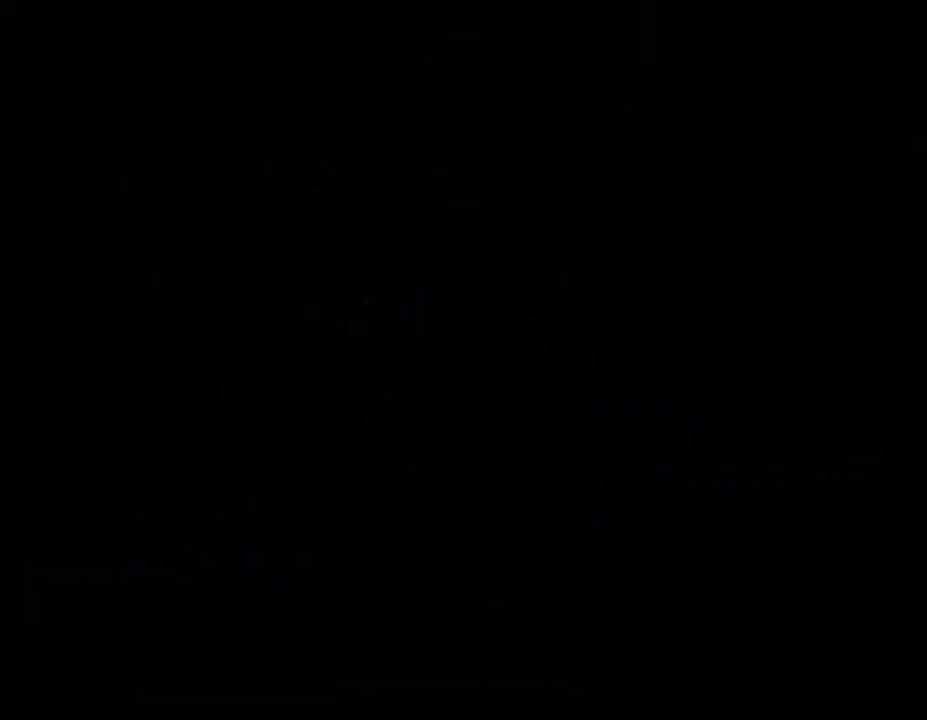
{"buttons": [], "left_stick": "center", "events": []}
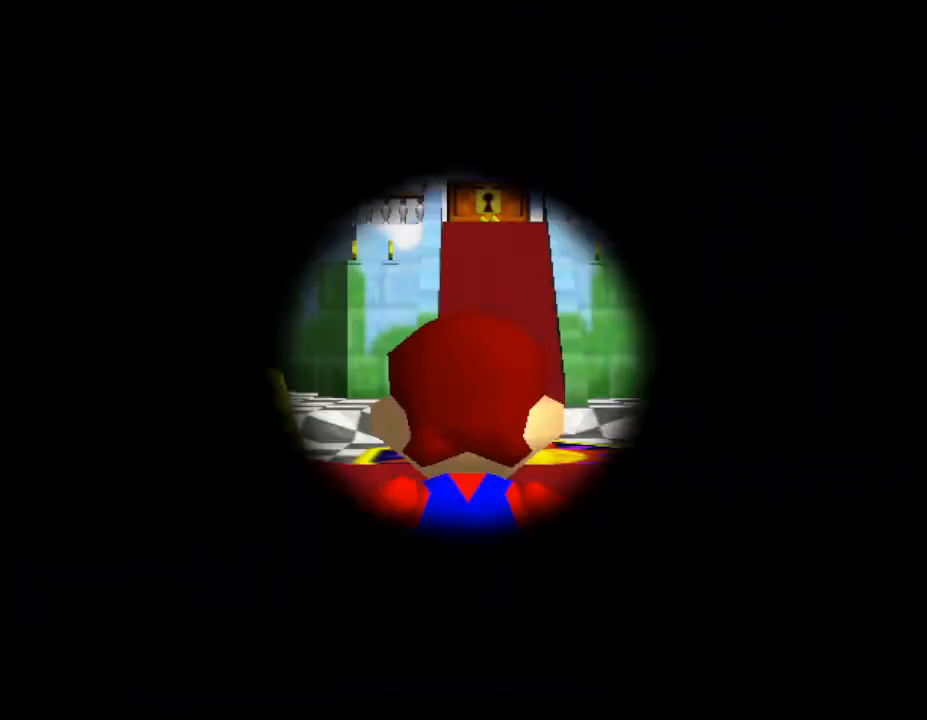
{"buttons": [], "left_stick": "center", "events": []}
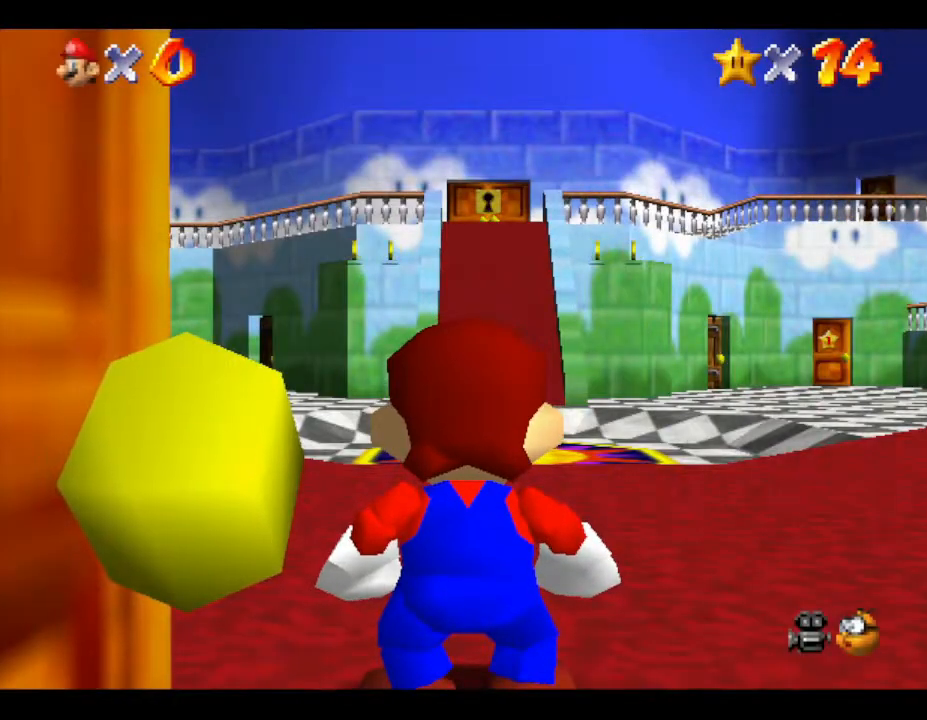
{"buttons": [], "left_stick": "up", "events": [[167, "left_stick", "up-right"], [217, "left_stick", "up"]]}
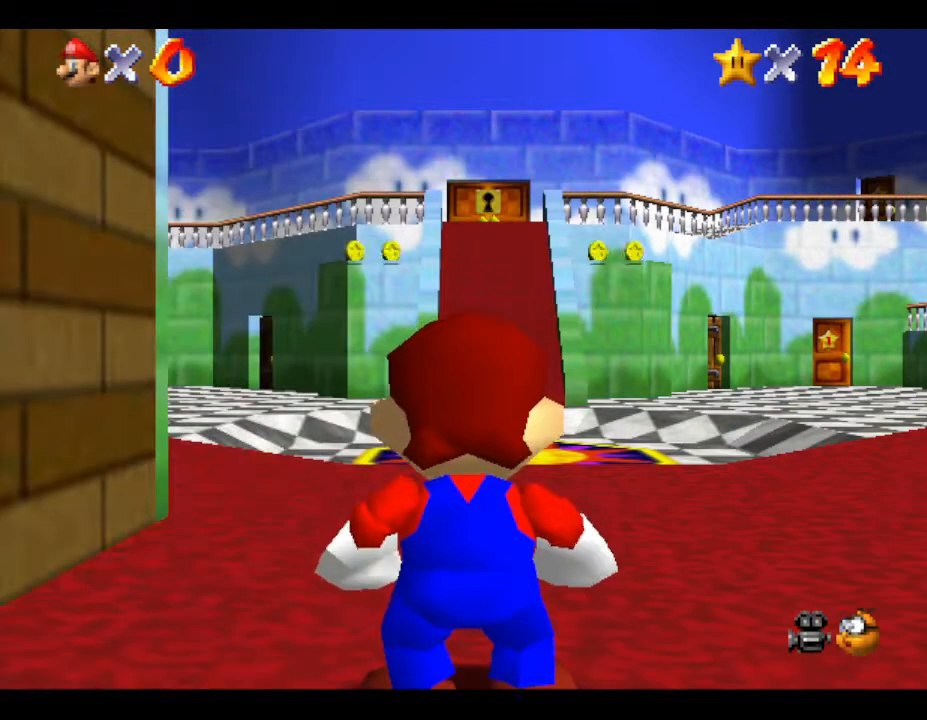
{"buttons": [], "left_stick": "up", "events": []}
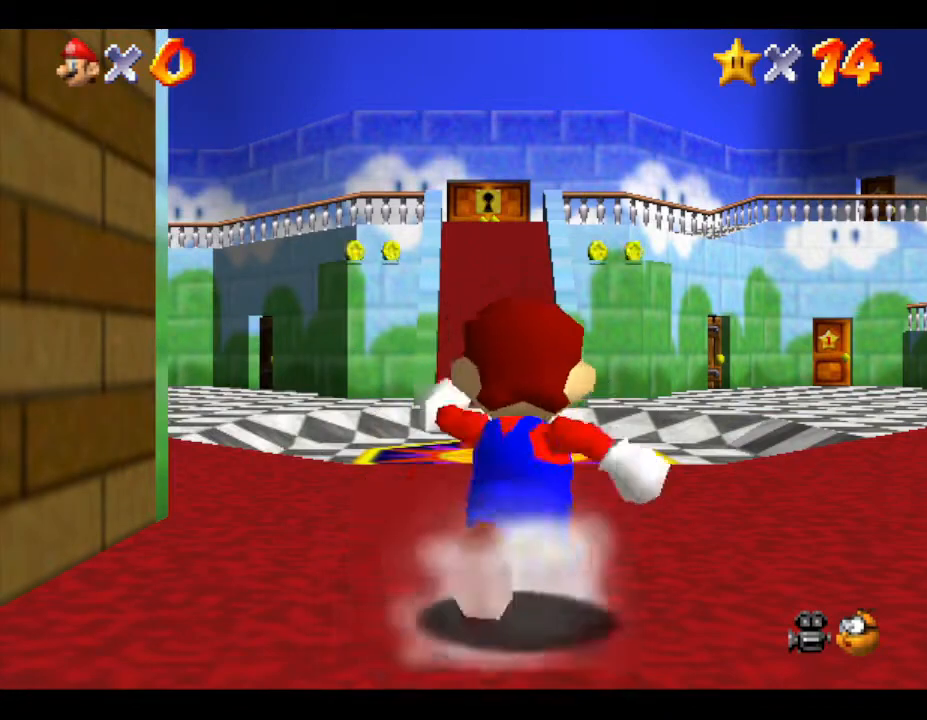
{"buttons": [], "left_stick": "up", "events": []}
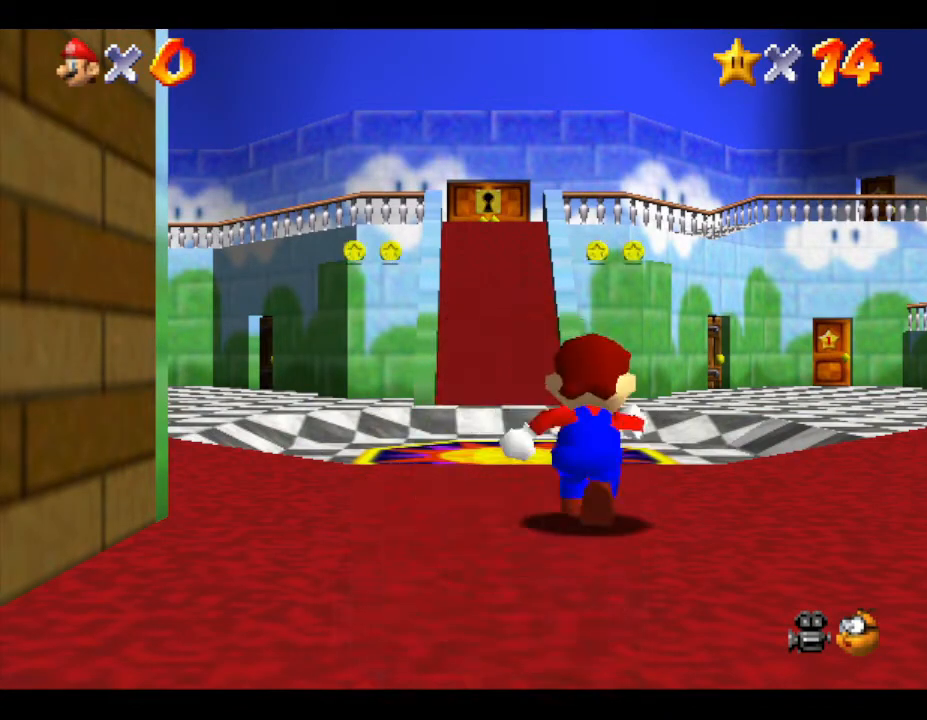
{"buttons": [], "left_stick": "up", "events": []}
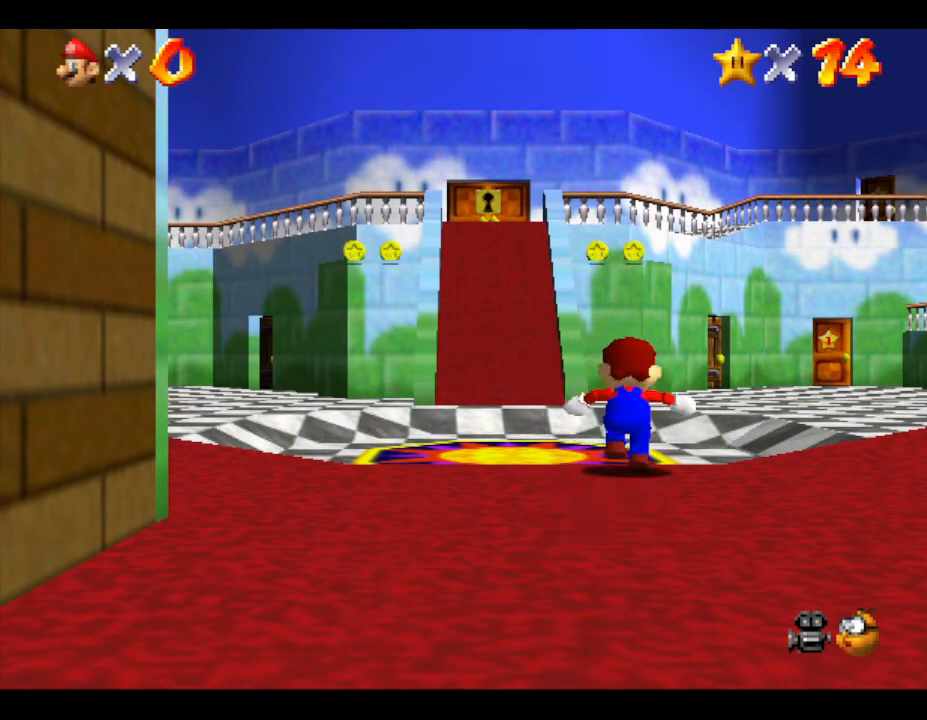
{"buttons": [], "left_stick": "up-right", "events": [[133, "left_stick", "up-right"]]}
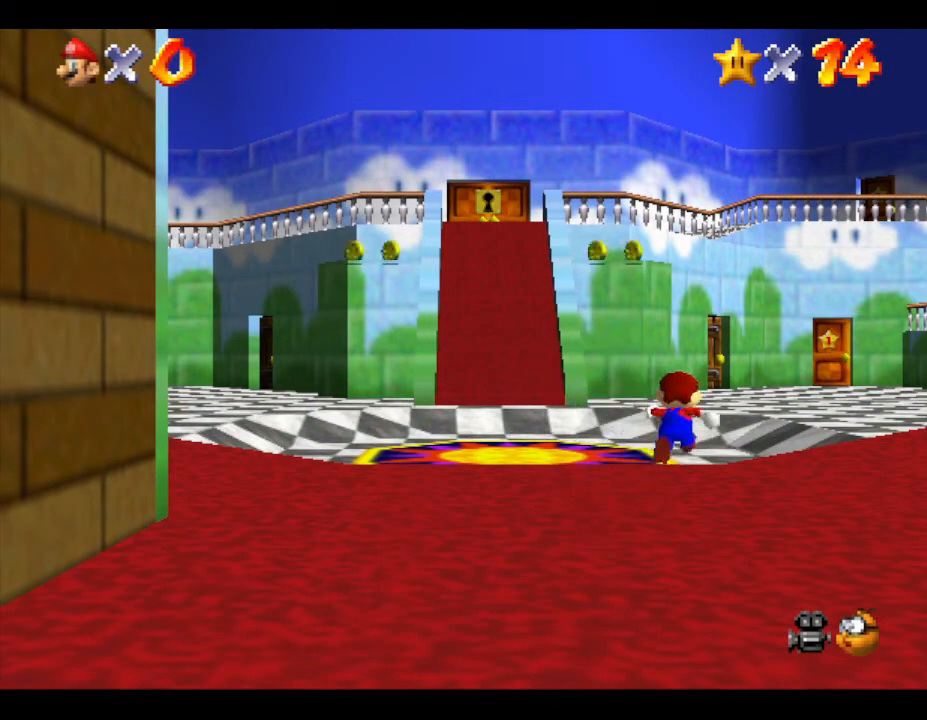
{"buttons": [], "left_stick": "up-right", "events": [[133, "B", "down"], [317, "B", "up"]]}